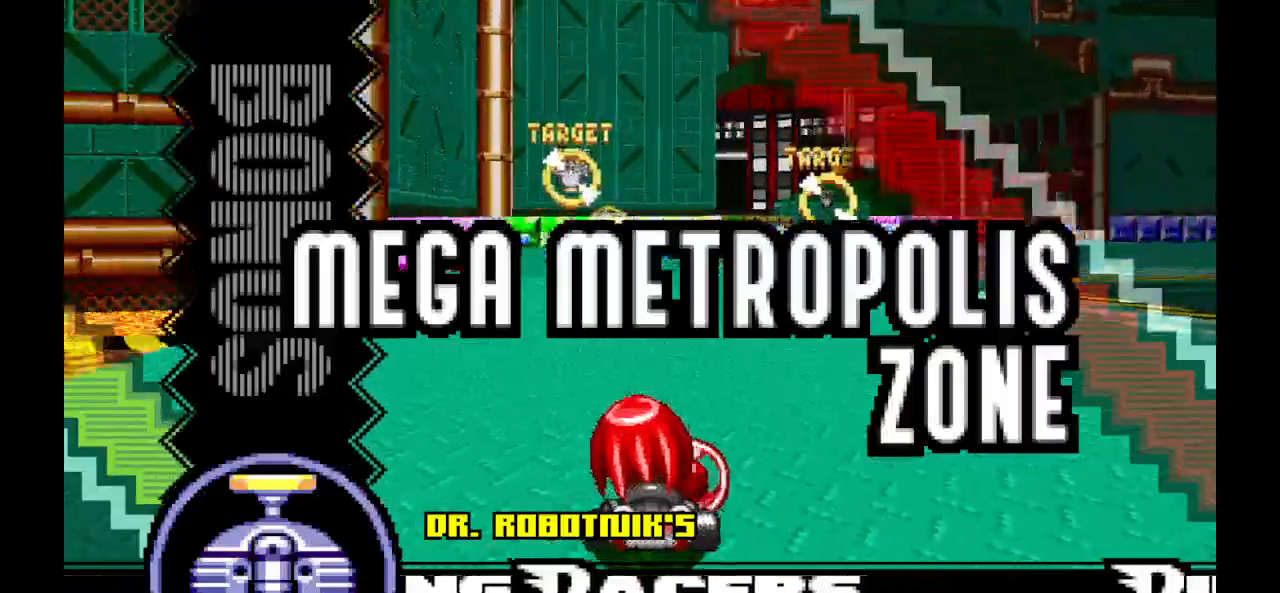
Gameplay with a controller (Xbox layout); each line is a JSON object with the inputs held at the frame after it. "events" lists button and stick changes between this image and that frame as [ms after this image, input, new state], when the widget could be followed in between. Not read: DPAD_DOWN DPAD_LEFT DPAD_RIGHT DPAD_UP L1 L2 L3 R1 R2 R3 SELECT X Z.
{"buttons": ["A"], "events": []}
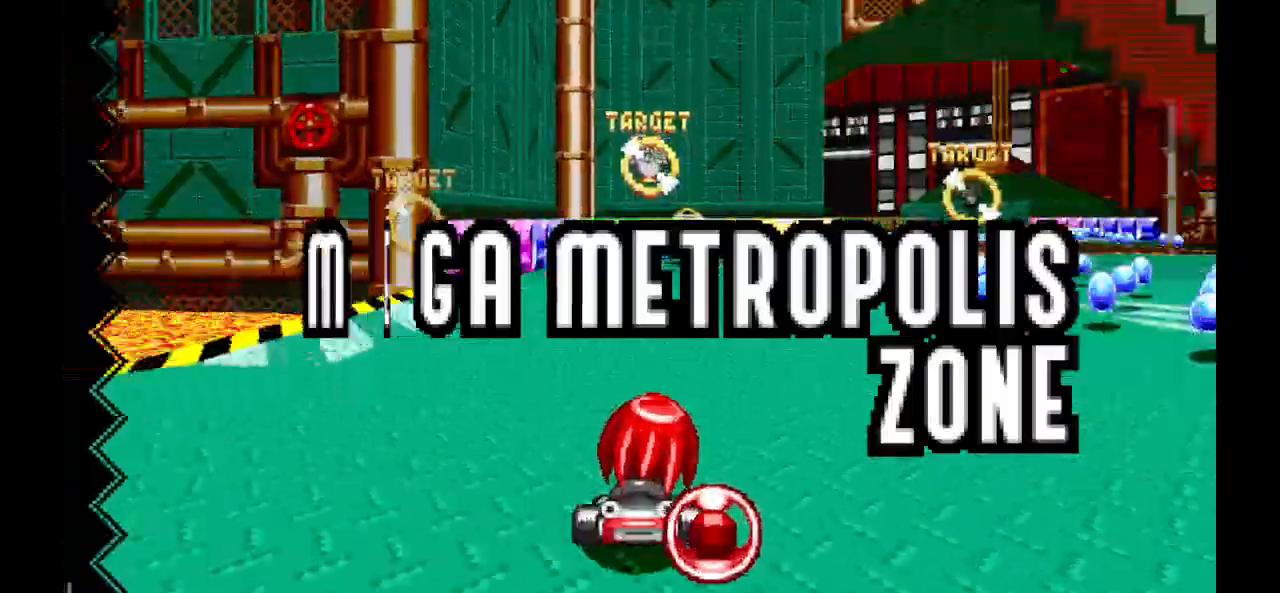
{"buttons": ["A"], "events": []}
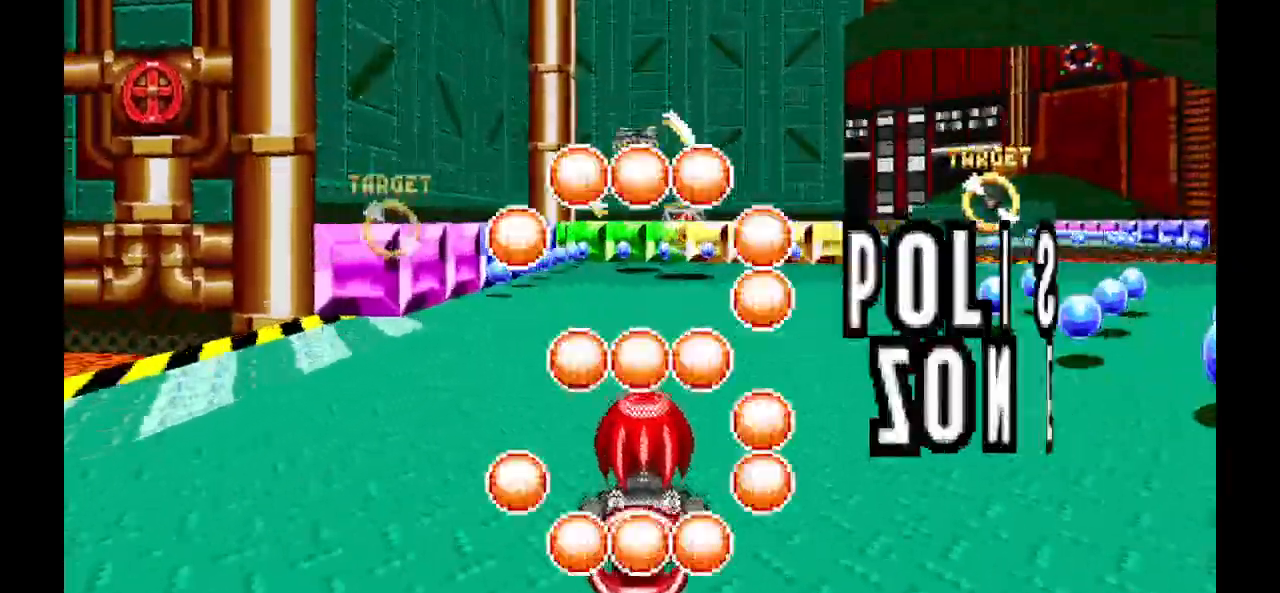
{"buttons": ["A"], "events": []}
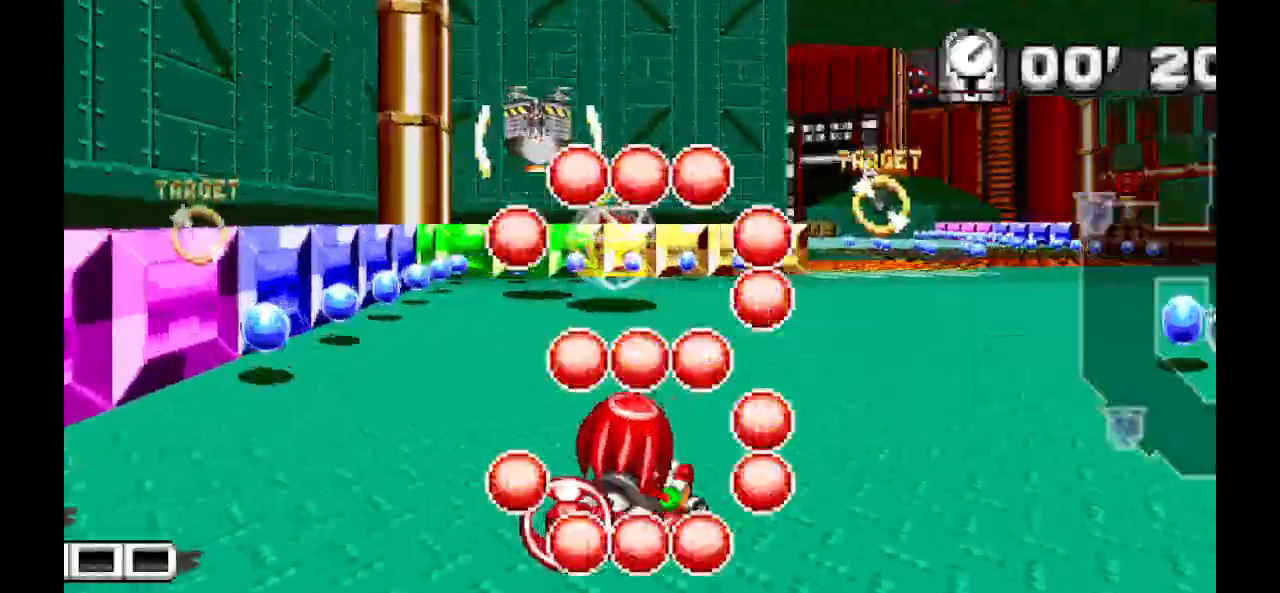
{"buttons": []}
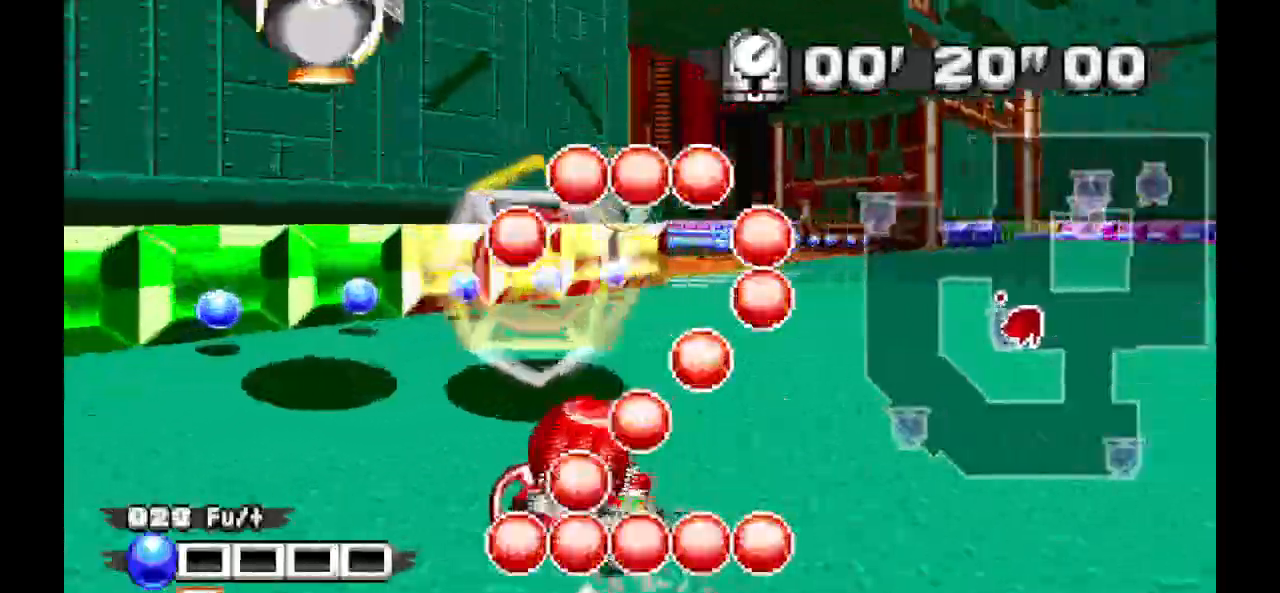
{"buttons": ["A"], "events": [[467, "A", "down"]]}
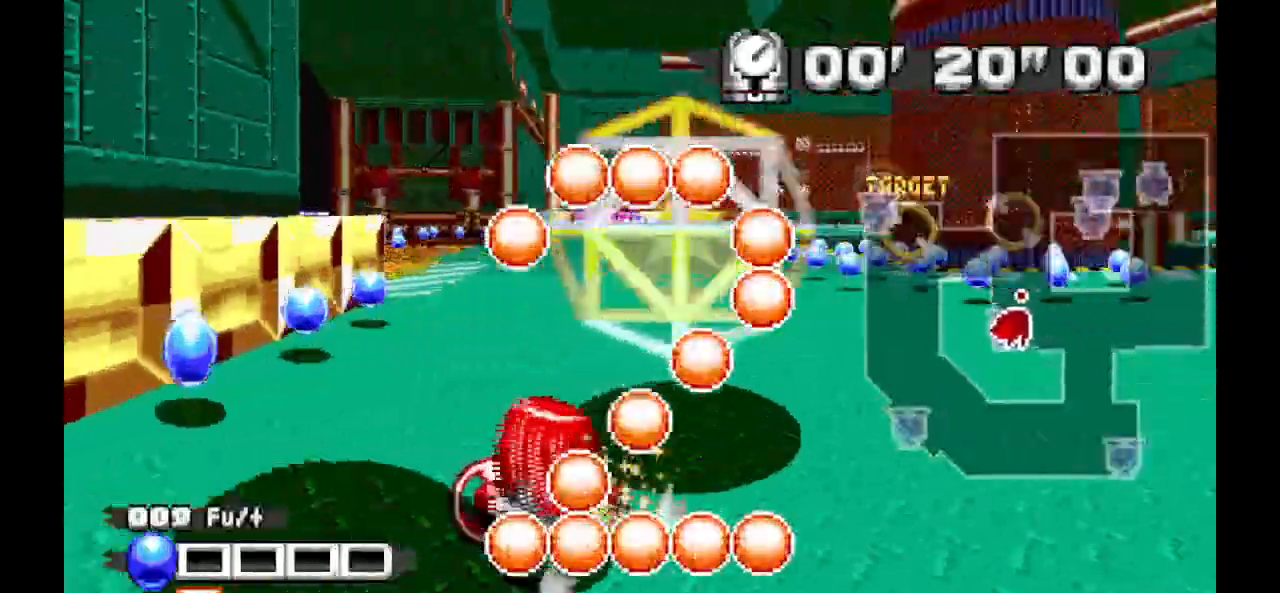
{"buttons": [], "events": [[467, "A", "up"]]}
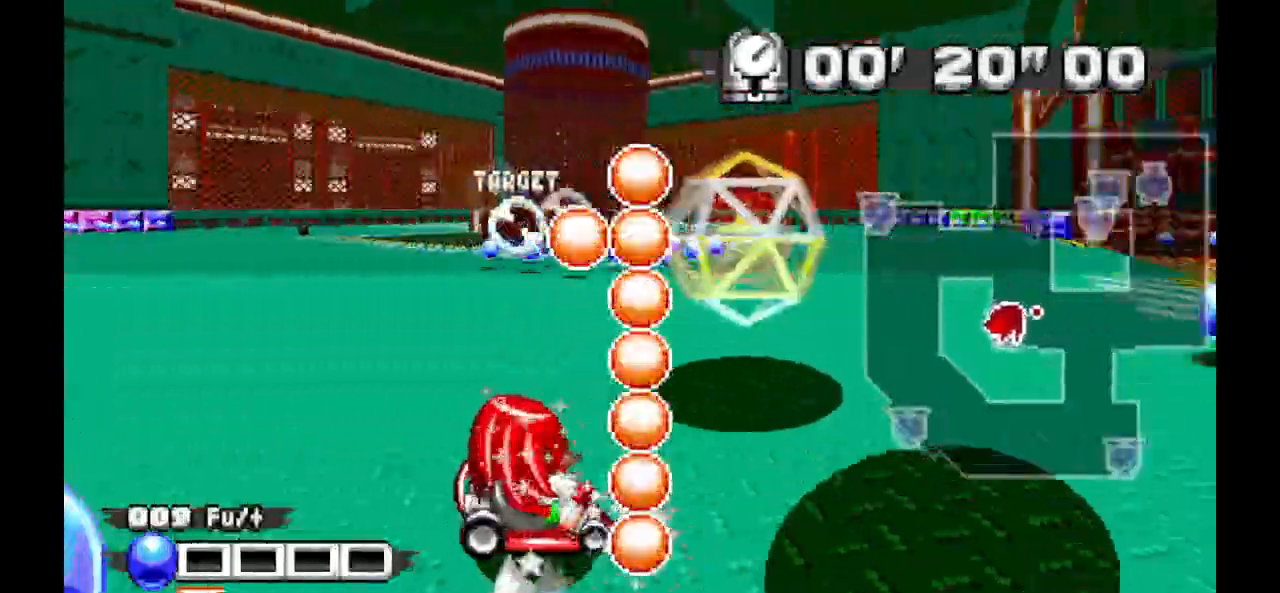
{"buttons": ["A"]}
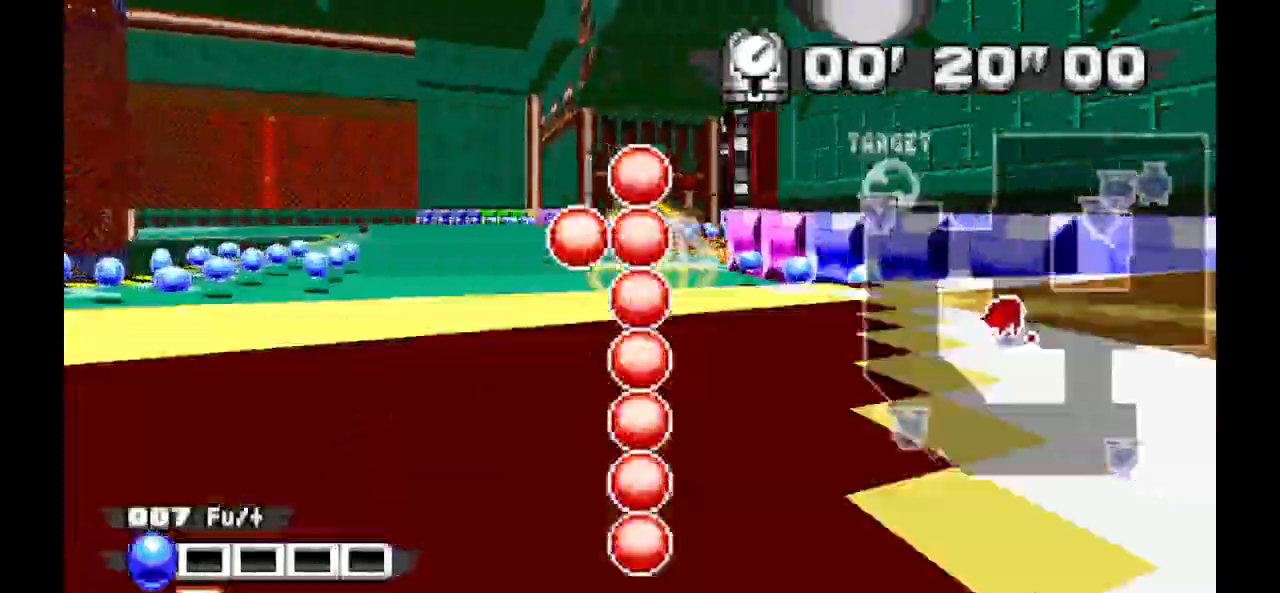
{"buttons": ["A"], "events": []}
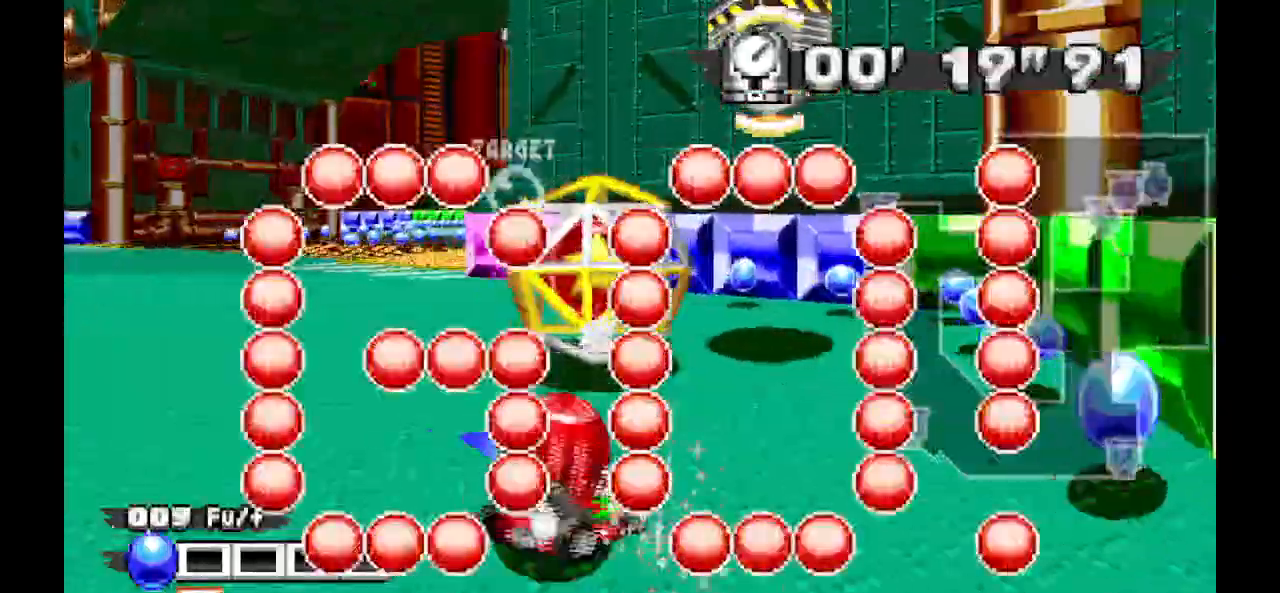
{"buttons": [], "events": [[67, "A", "up"]]}
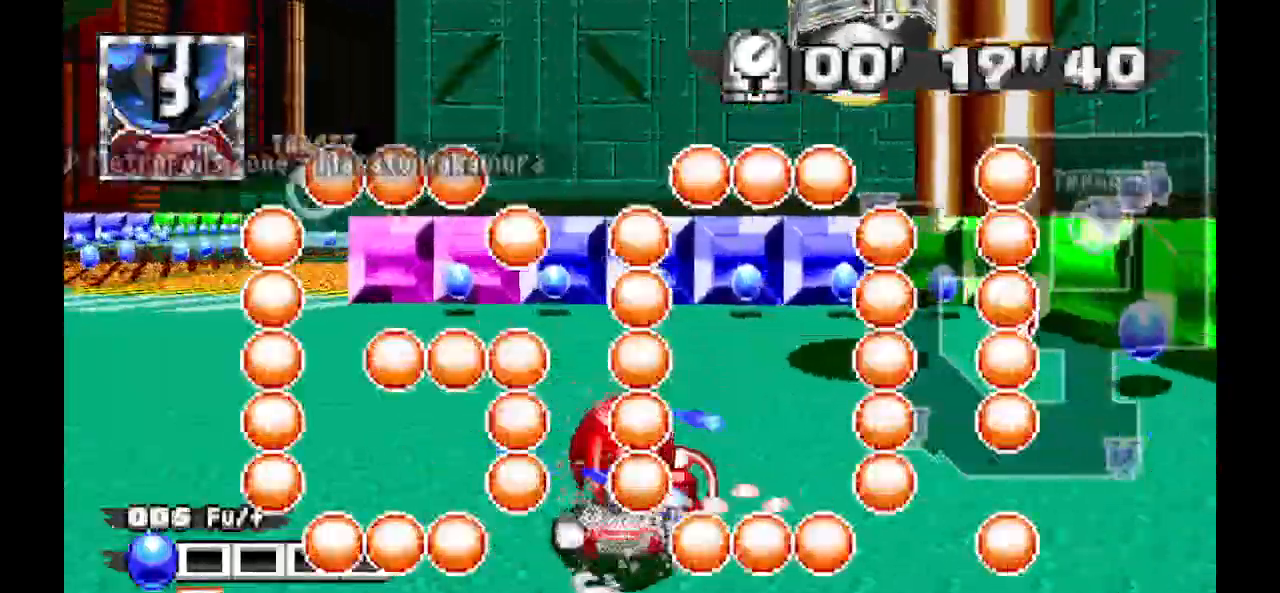
{"buttons": [], "events": [[33, "Y", "down"], [133, "Y", "up"]]}
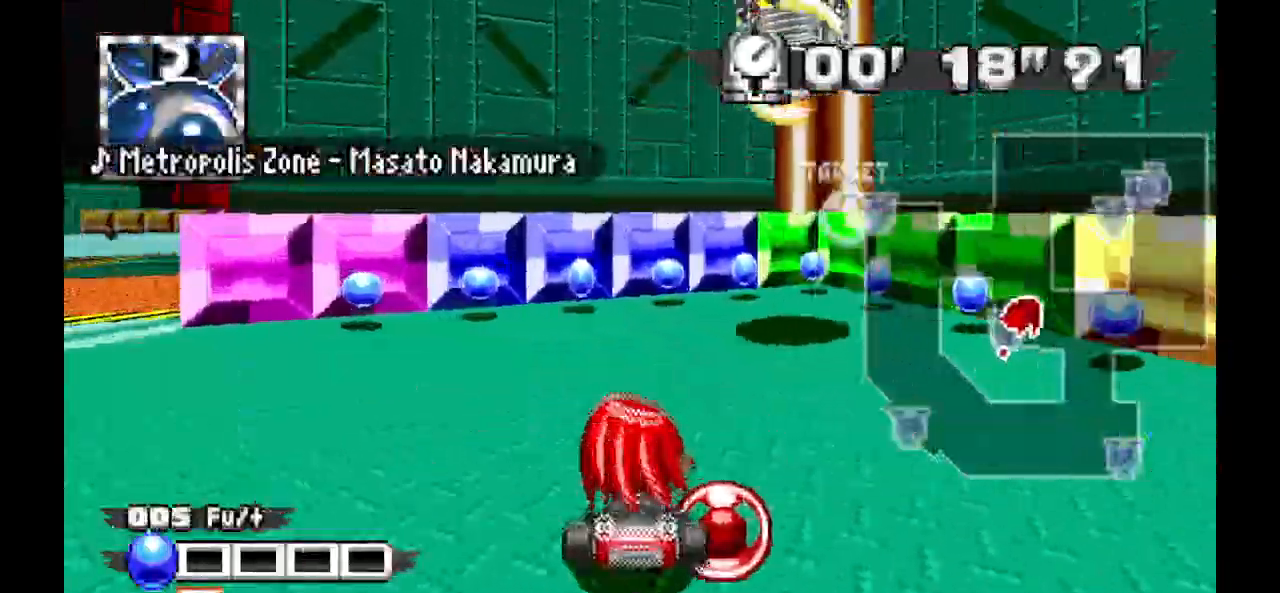
{"buttons": [], "events": []}
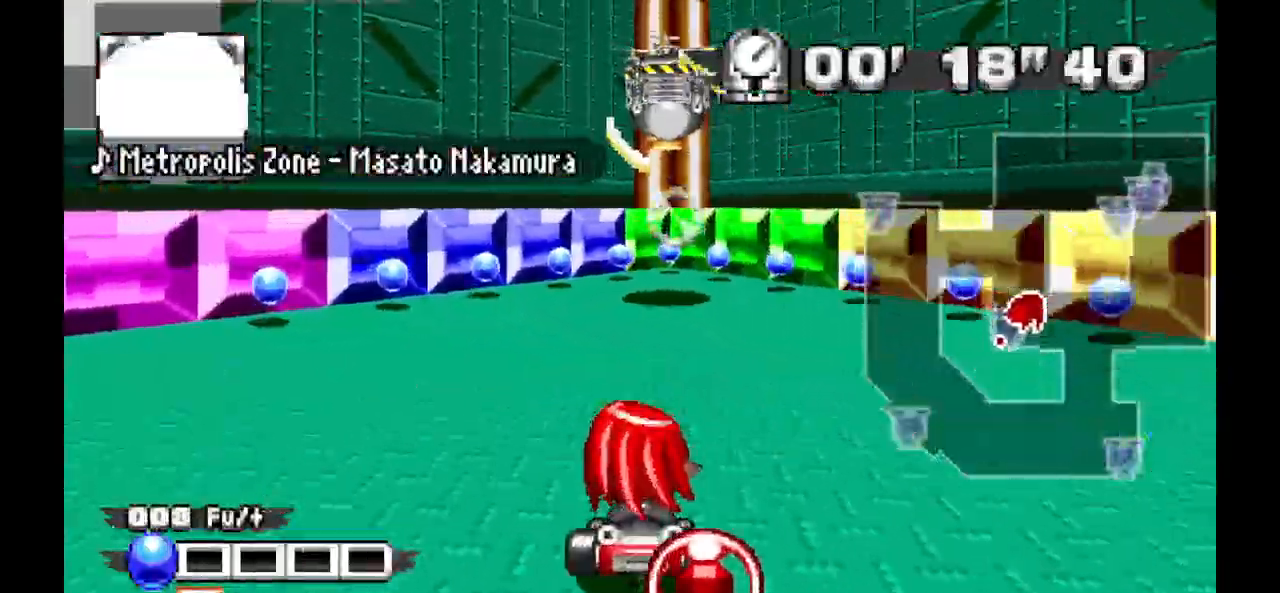
{"buttons": [], "events": []}
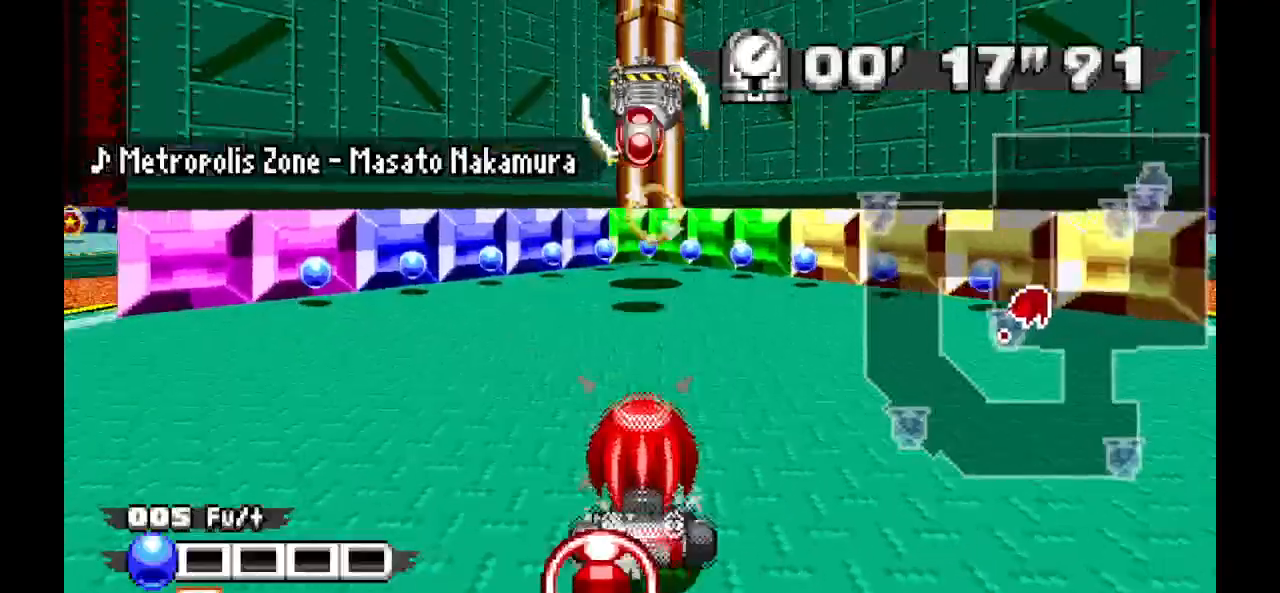
{"buttons": ["A"], "events": [[233, "A", "down"]]}
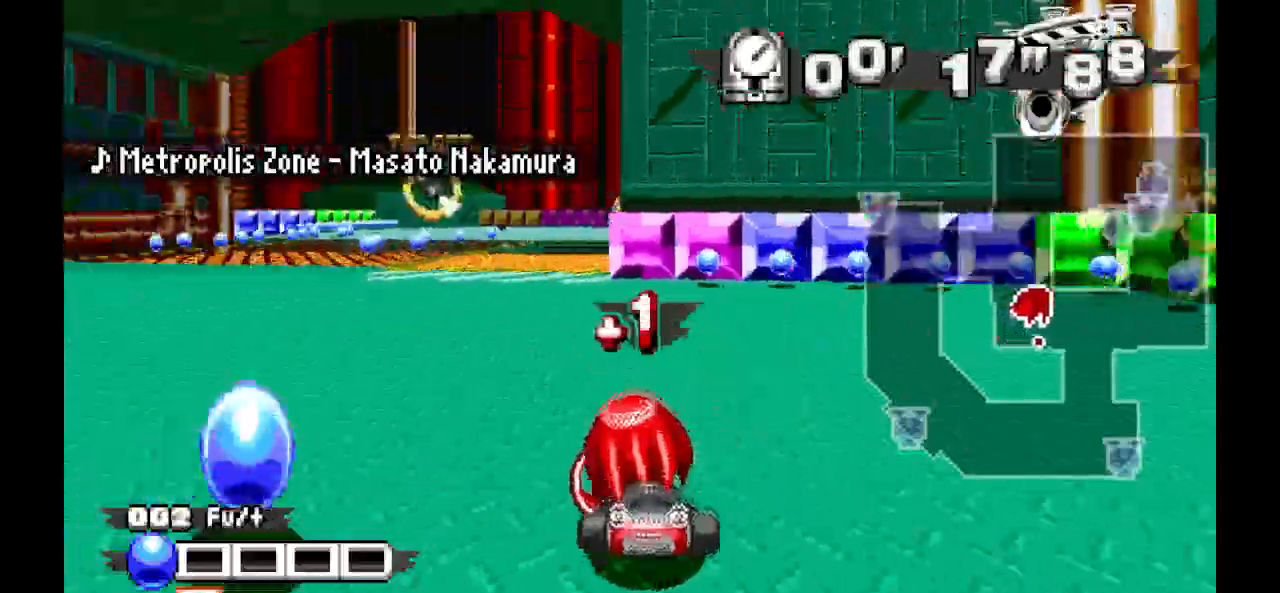
{"buttons": ["A"], "events": []}
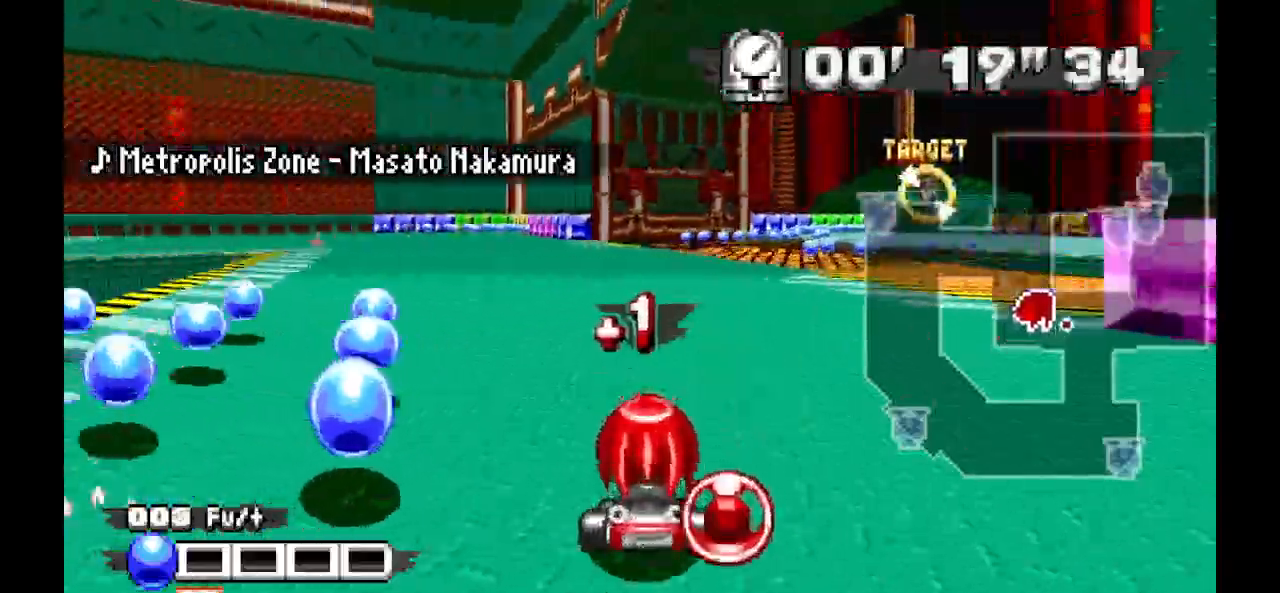
{"buttons": ["A"], "events": []}
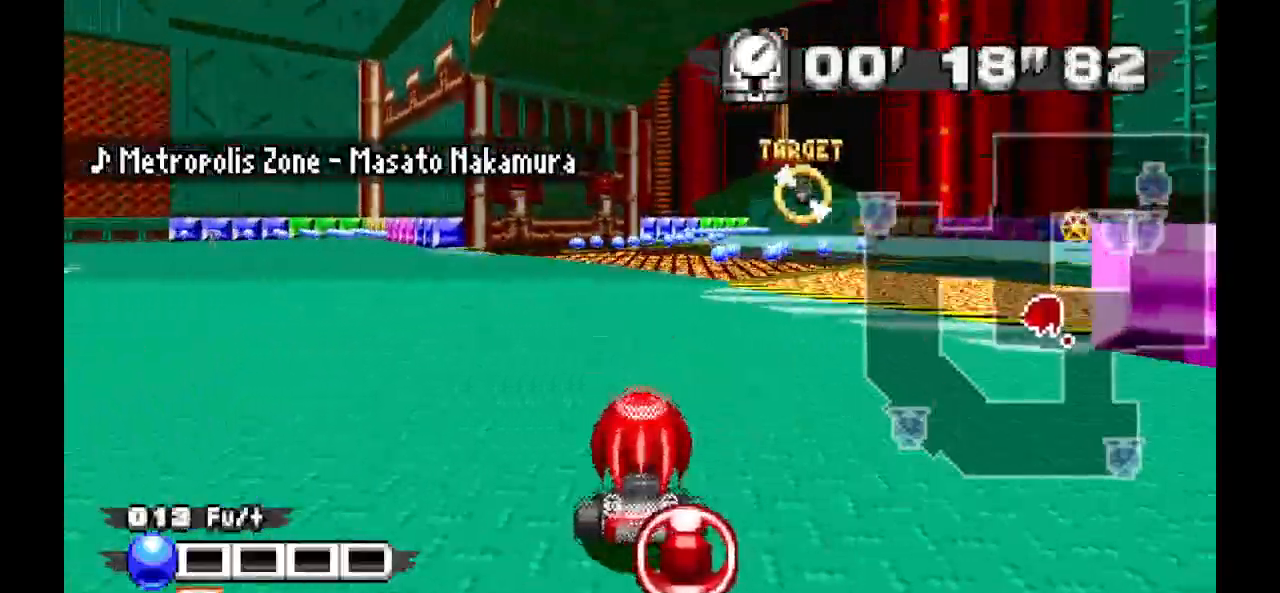
{"buttons": ["A"], "events": []}
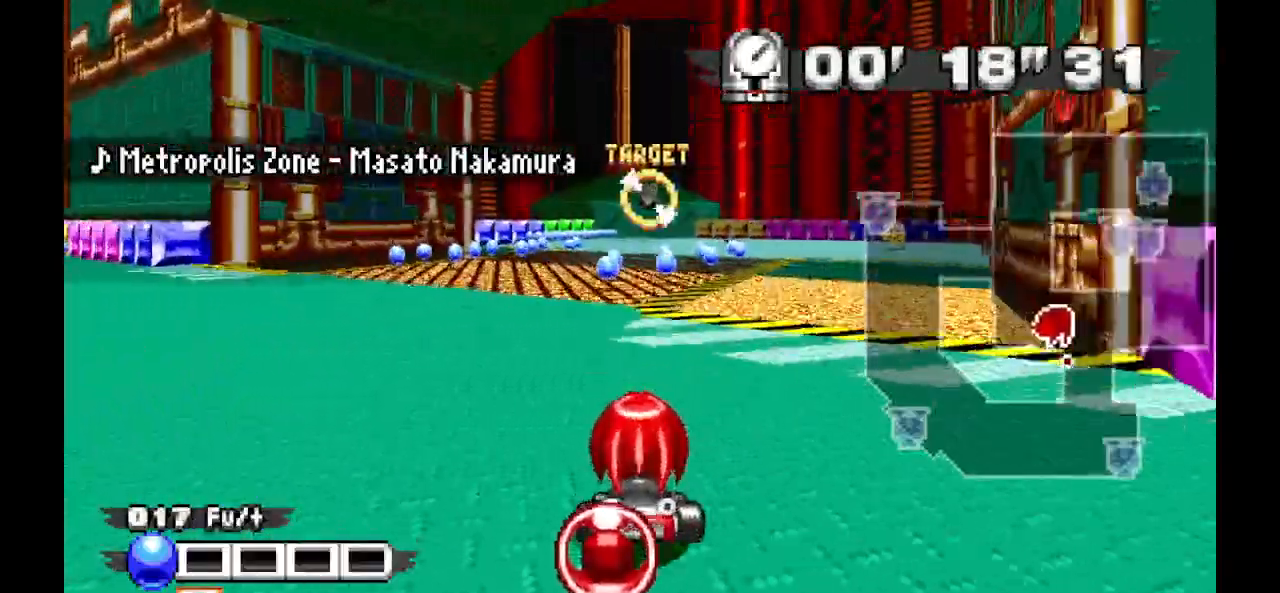
{"buttons": ["A"], "events": []}
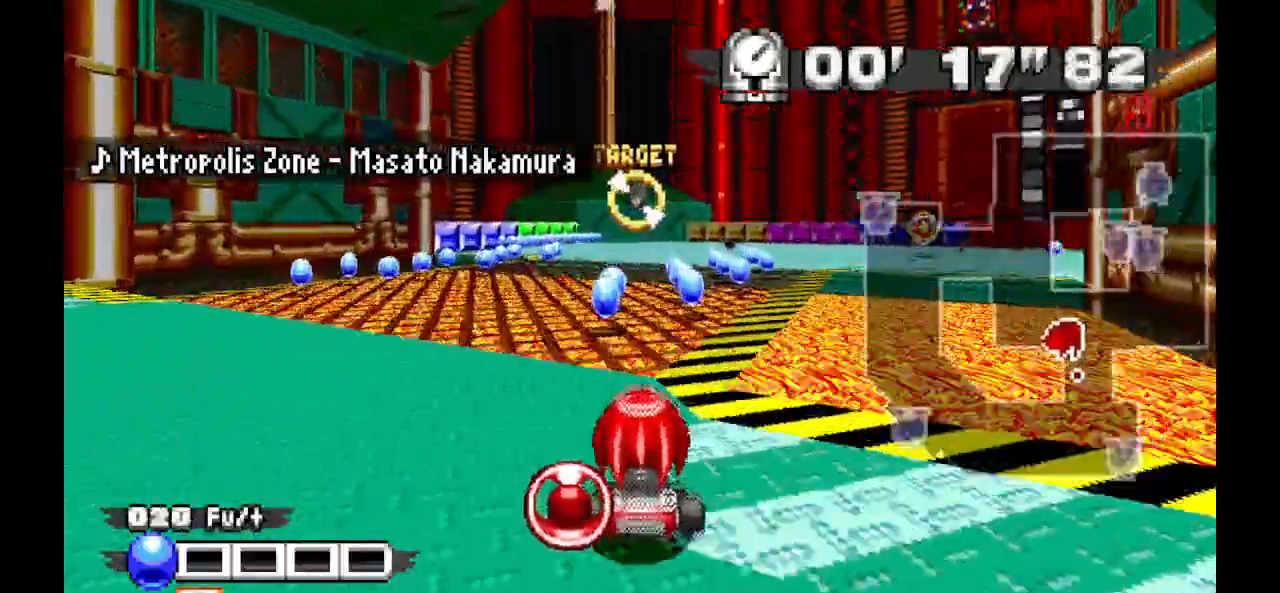
{"buttons": ["A"], "events": []}